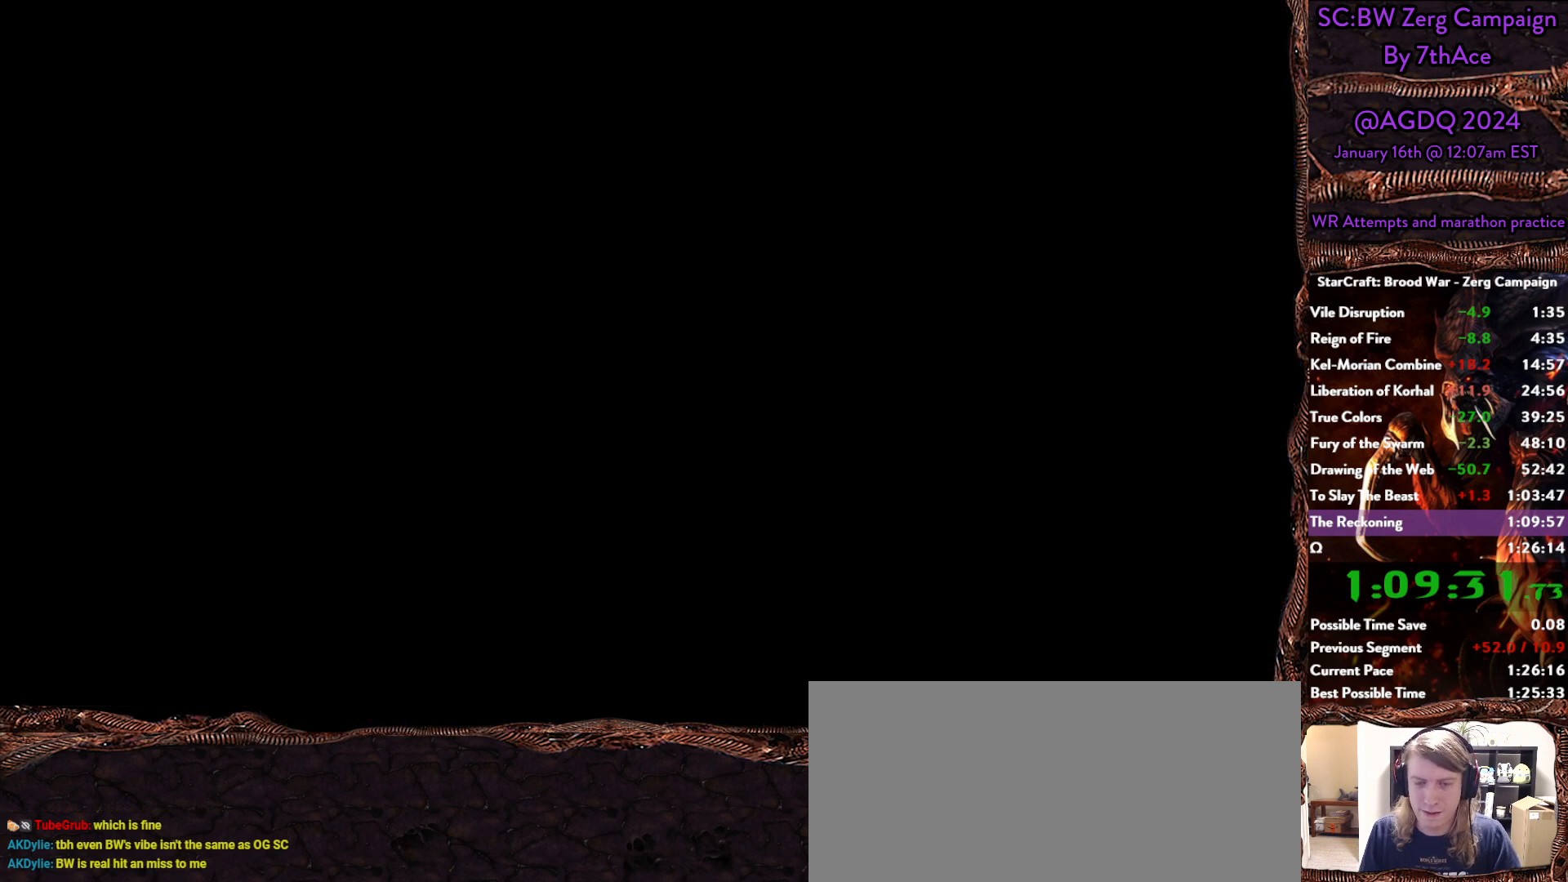
Gameplay with keyboard and mouse; each line is a JSON object with the keys and mouse buttons held at the frame after it. "events" lists presses ("down") and releases ("up") of "0", "1", "2", "3", "4", "5", "6", "7", "8", "9", "a", "alt", "b", "c", "ctrl", "d", "e", "escape", "f", "f10", "f2", "f3", "f4", "g", "h", "i", "j", "k", "l", "m", "n", "o", "p", "q", "r", "return", "s", "shift", "space", "t", "u", "v", "w", "x", "y", "z", "mouse_left" and "mouse_right" between this image and that frame as [ms after this image, input, new state], when the widget could be followed in between. "mouse_left", "mouse_right" = the "left", "right" buttons of the "mouse" list. No other keys are recorded. Mouse movement is not recorded.
{"keys": [], "mouse": [], "events": []}
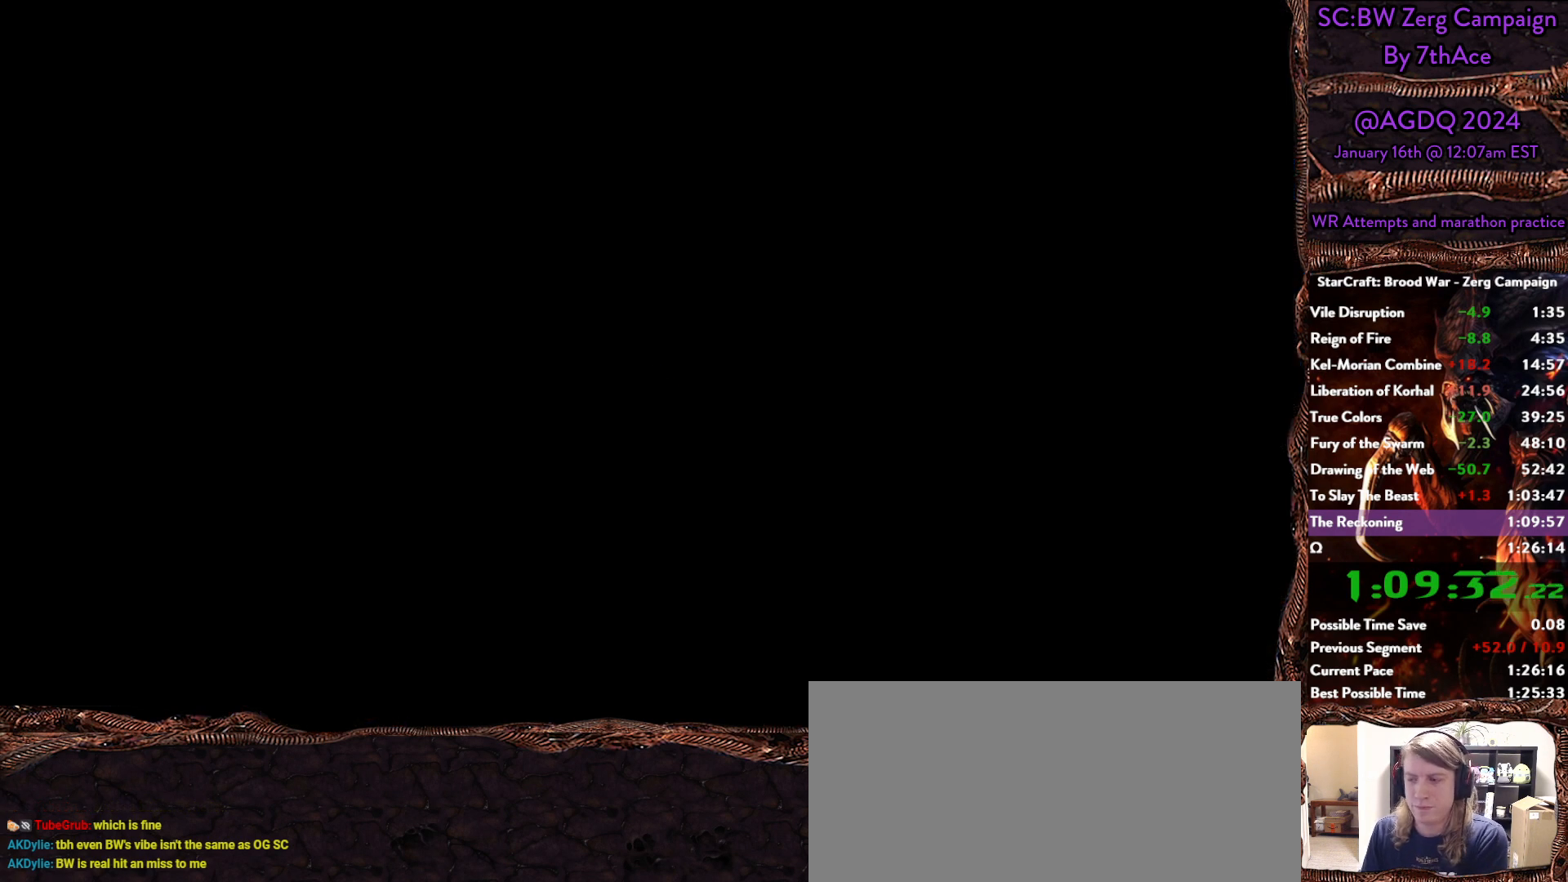
{"keys": [], "mouse": [], "events": []}
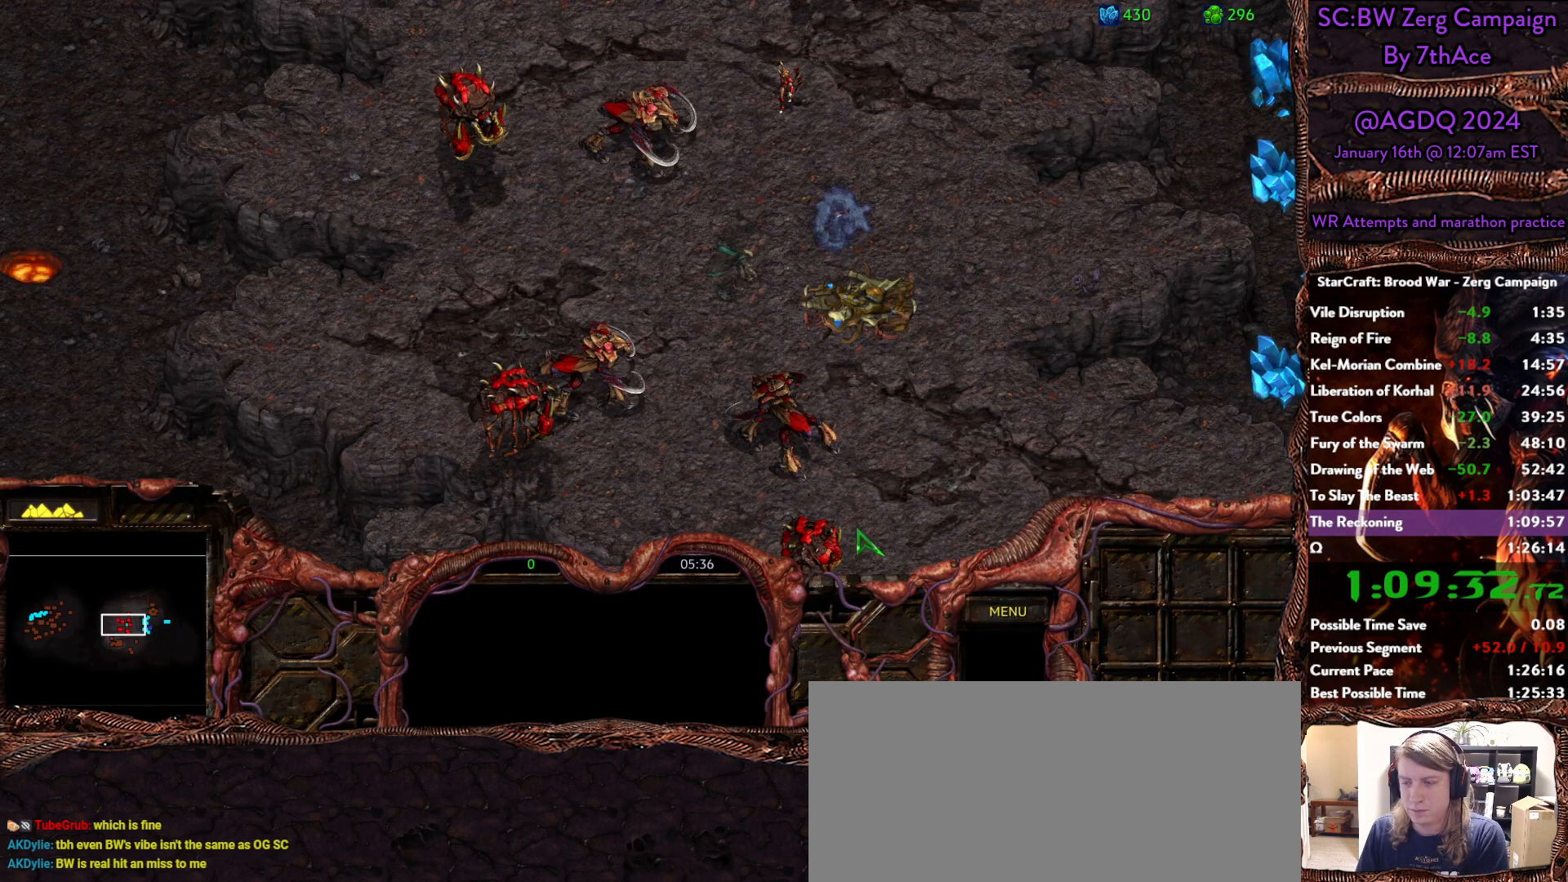
{"keys": [], "mouse": [], "events": []}
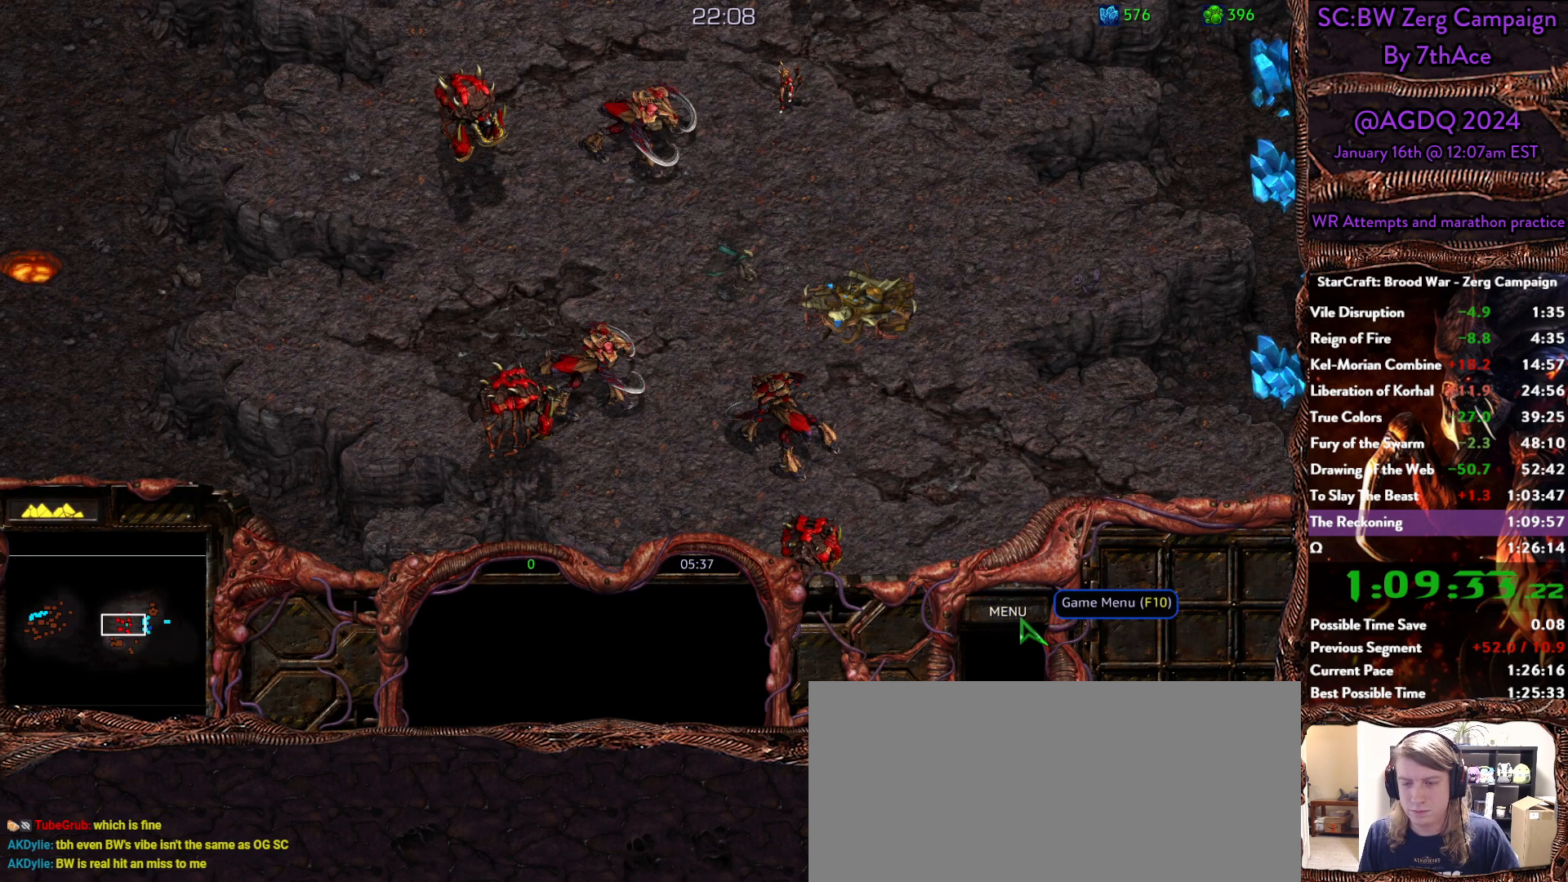
{"keys": [], "mouse": ["left"], "events": [[283, "mouse_left", "down"]]}
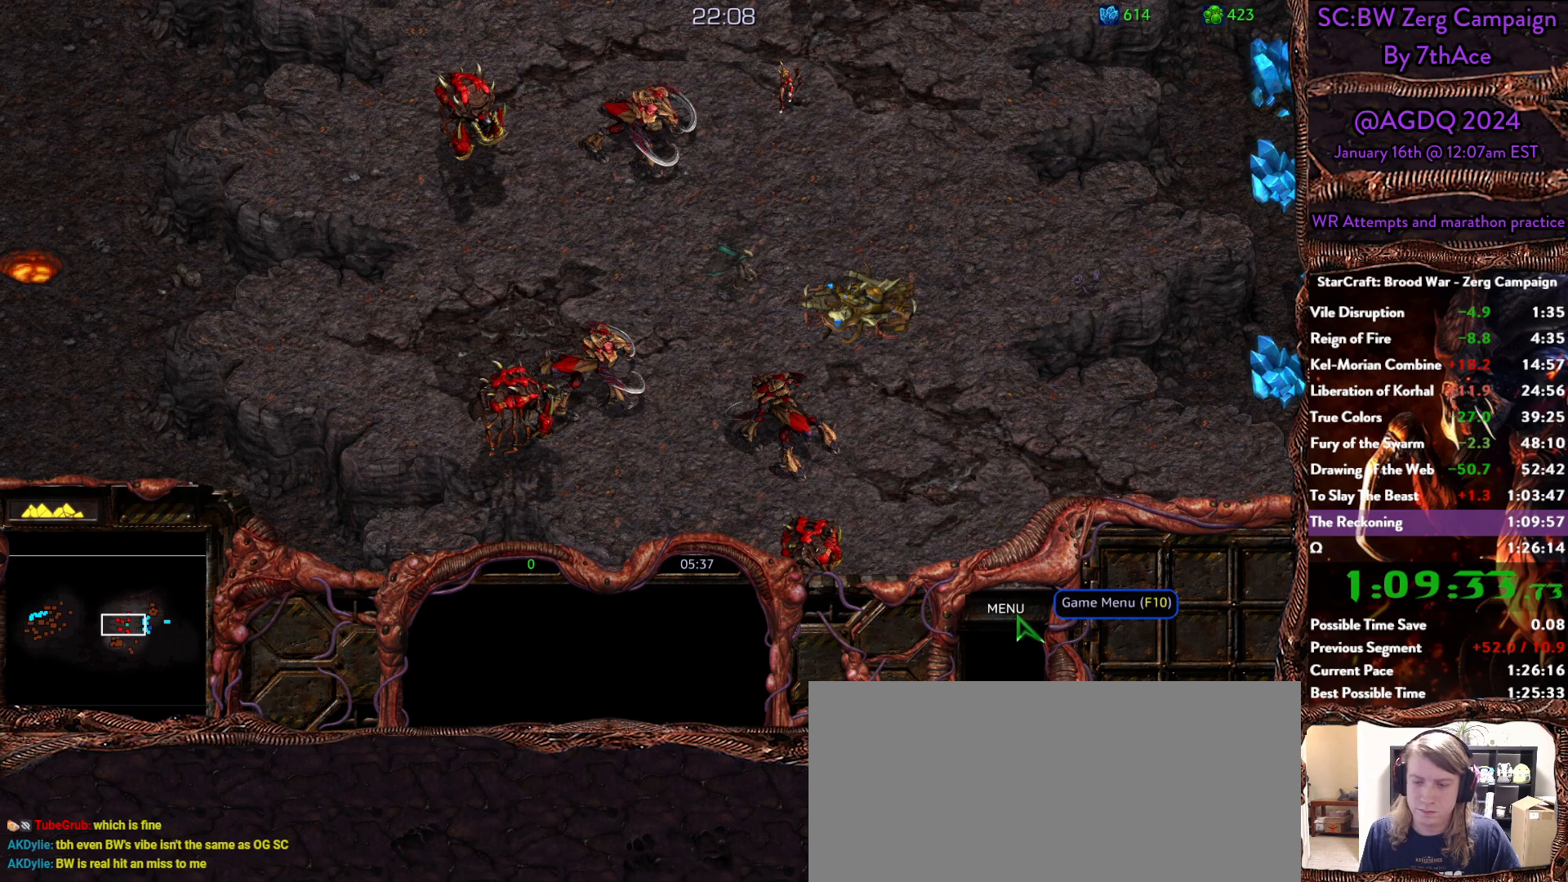
{"keys": [], "mouse": ["left"], "events": []}
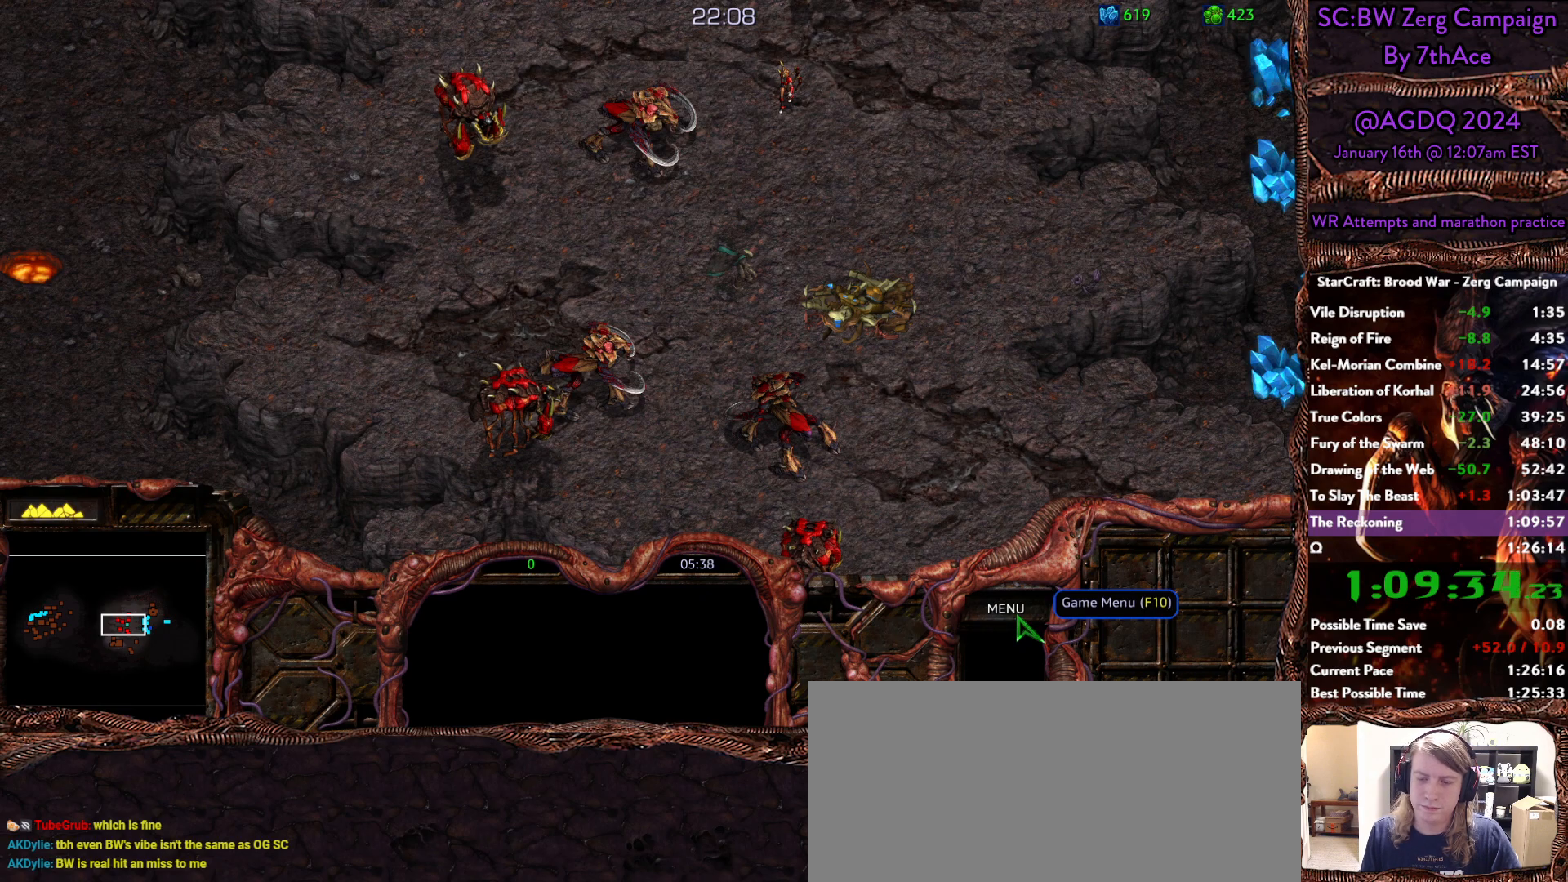
{"keys": [], "mouse": ["left"], "events": []}
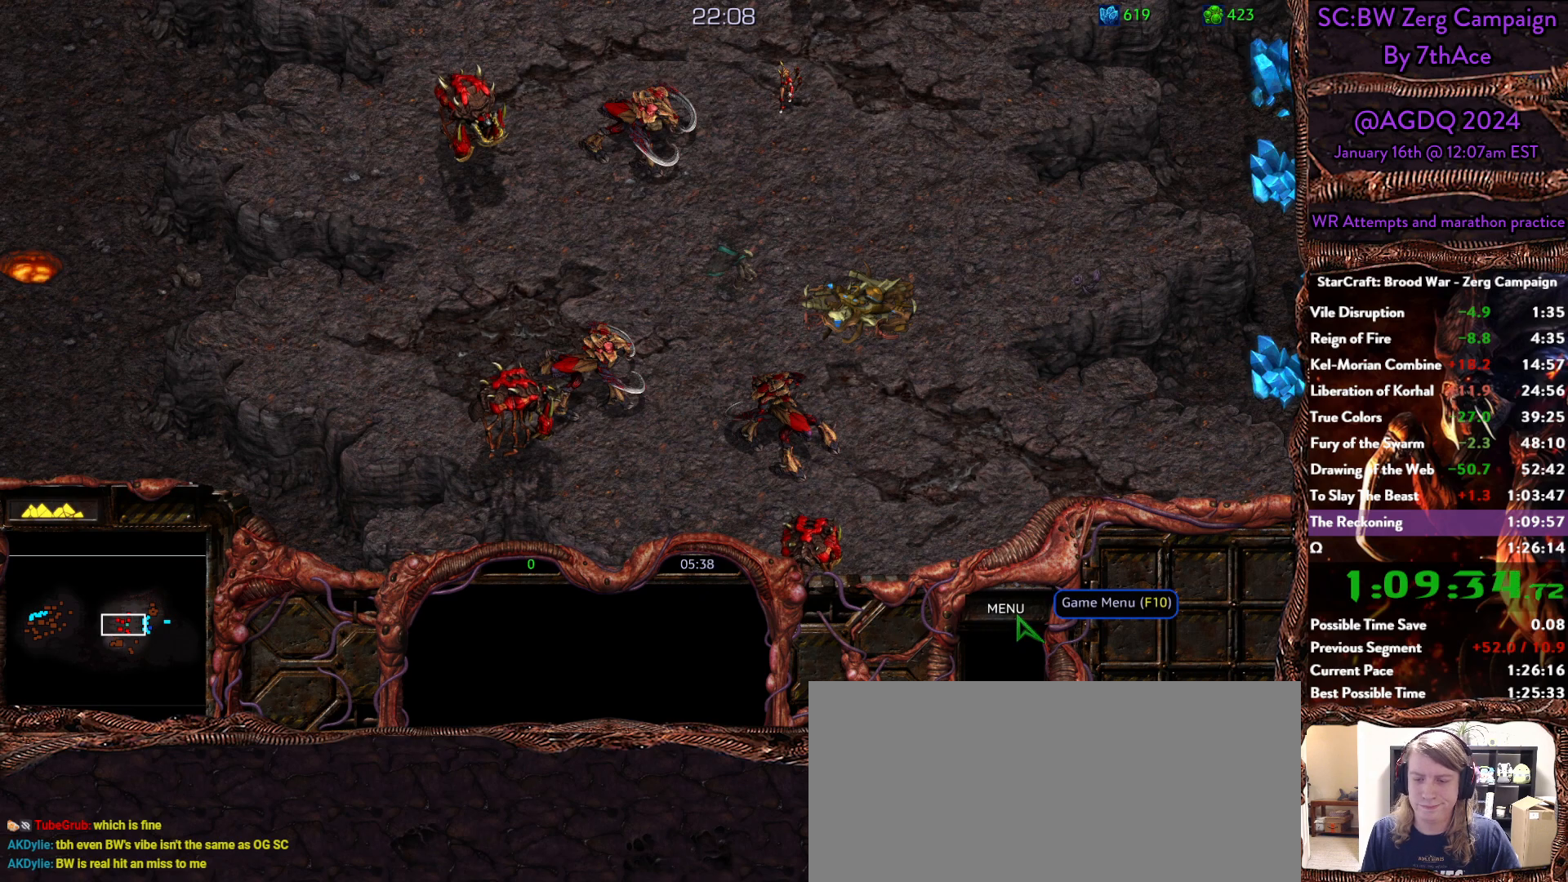
{"keys": [], "mouse": ["left"], "events": []}
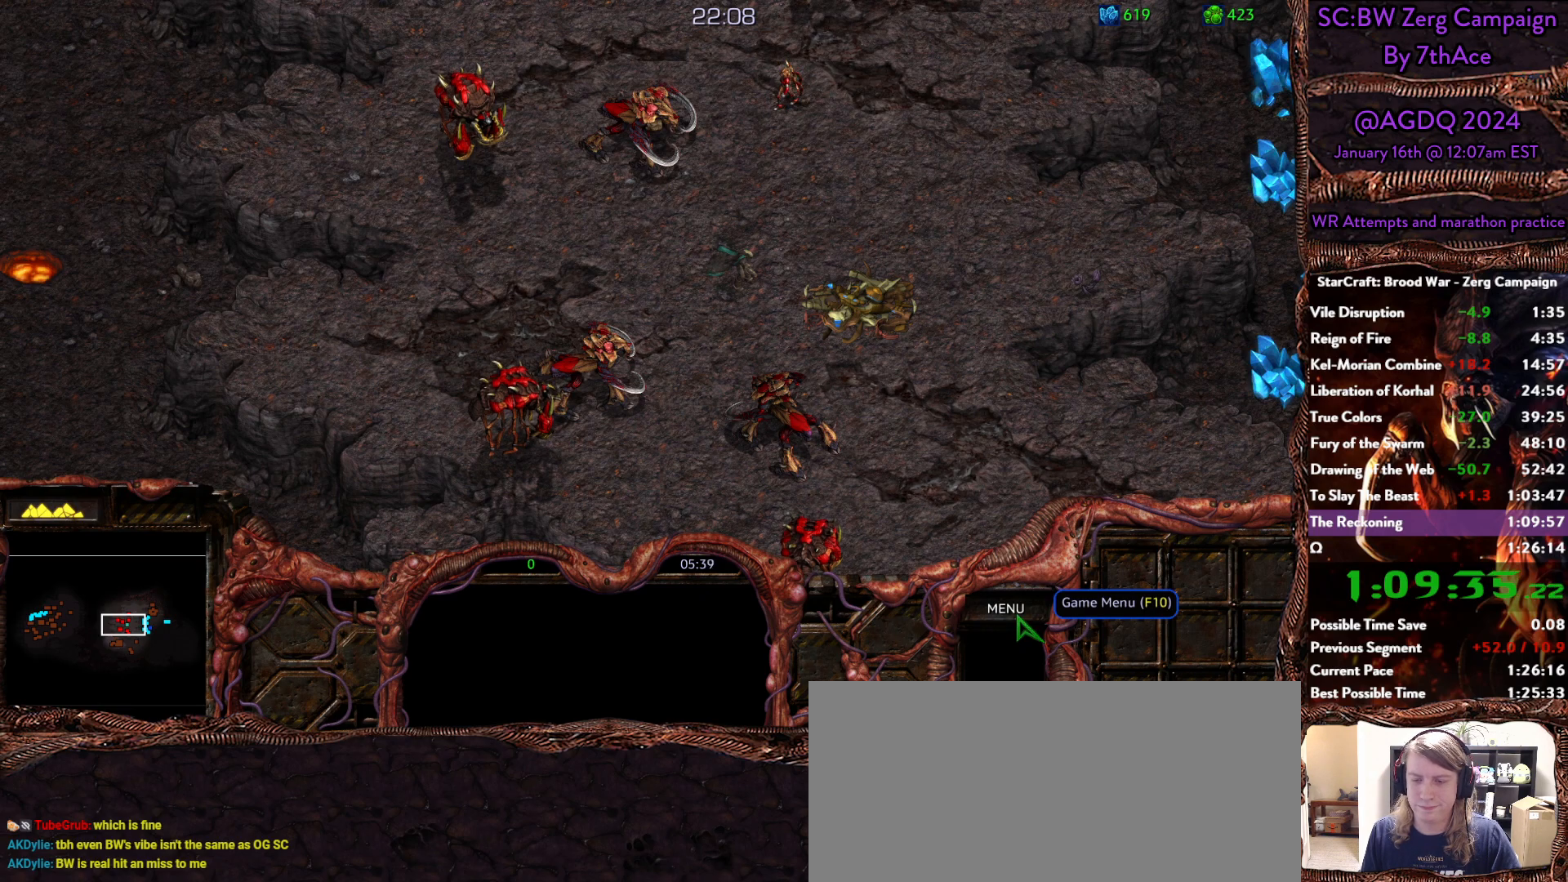
{"keys": [], "mouse": ["left"], "events": []}